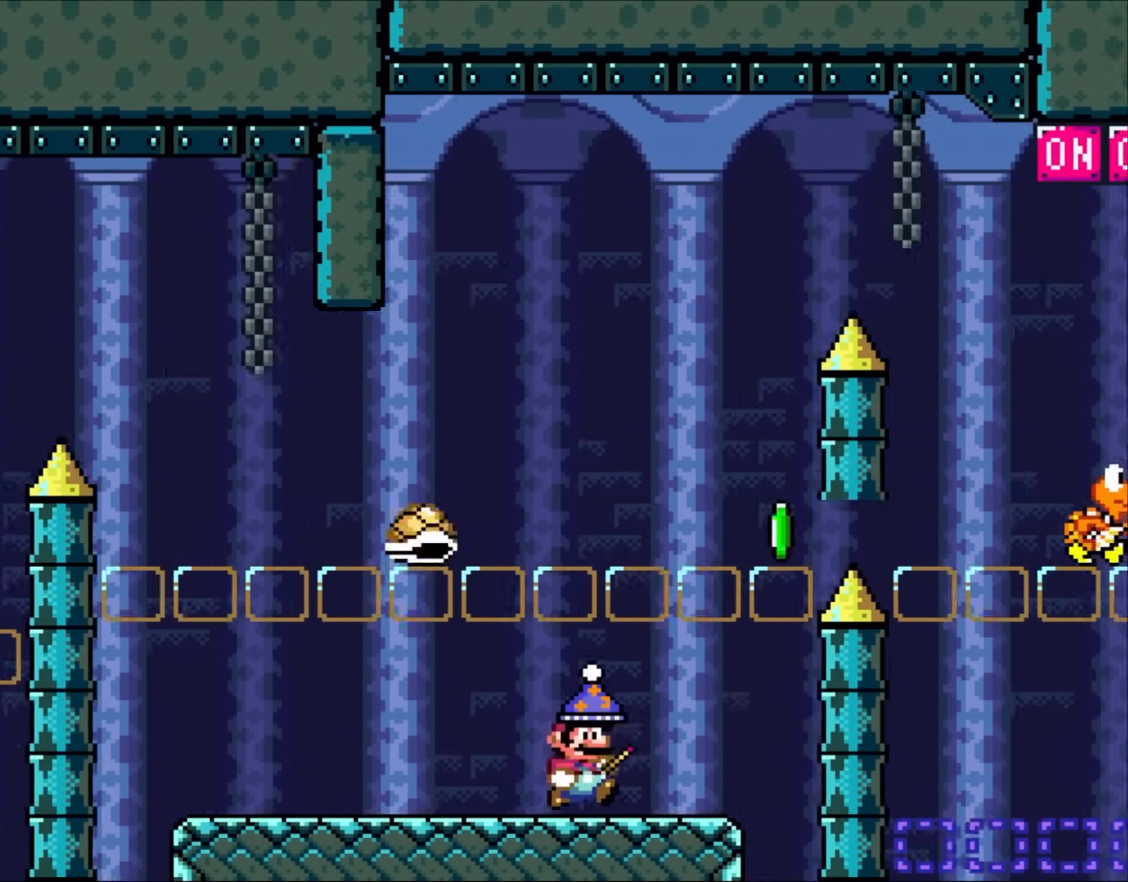
Gameplay with a controller (Nintendo layout); each line is a JSON object with the inputs held at the frame after it (dt_ms = milliseconds from this image to that frame). "events" lists button and stick changes between this image and that frame as [ms after this image, input, new state], when the widget could be followed in between. Not read: A L3 R3 X.
{"dt_ms": 500, "buttons": ["B", "Y", "DPAD_LEFT"]}
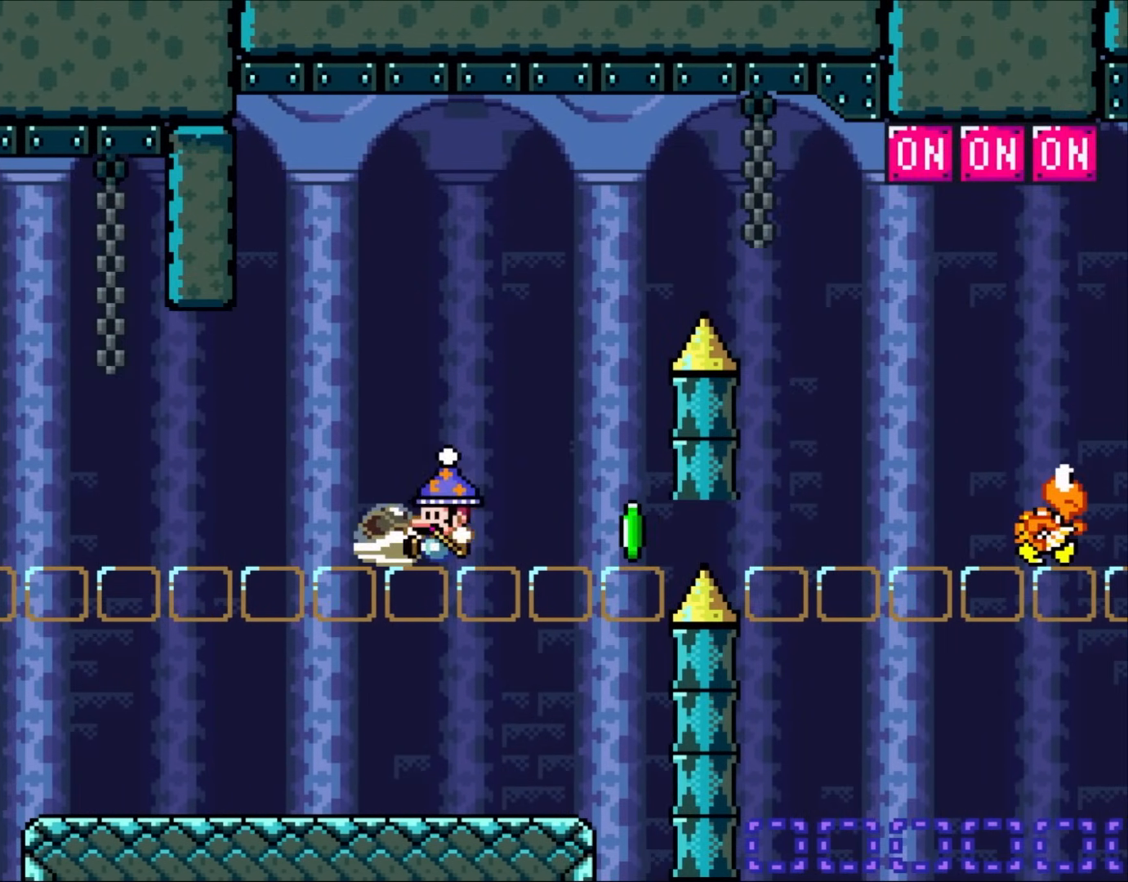
{"dt_ms": 500, "buttons": ["B", "Y", "DPAD_RIGHT"]}
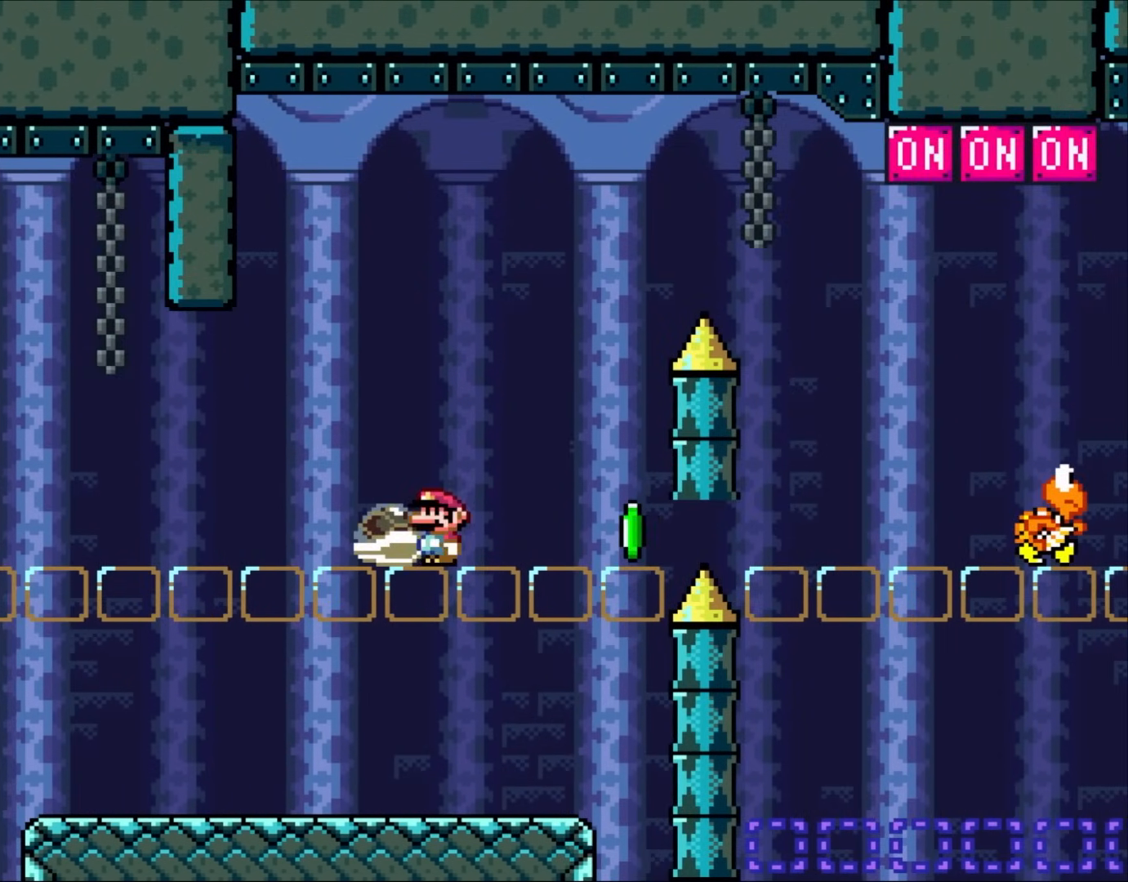
{"dt_ms": 500, "buttons": ["Y"], "events": [[17, "DPAD_RIGHT", "up"], [67, "B", "up"]]}
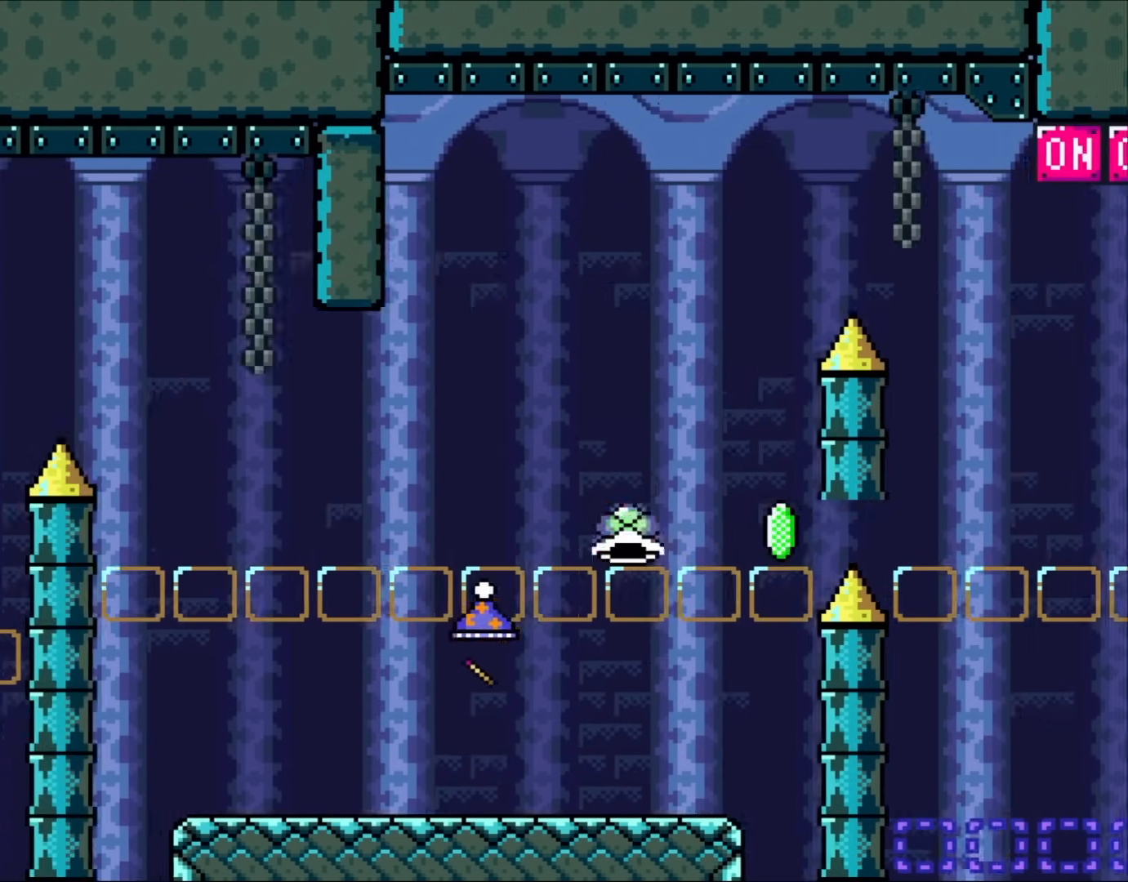
{"dt_ms": 500, "buttons": ["Y", "DPAD_RIGHT"], "events": [[183, "DPAD_RIGHT", "down"]]}
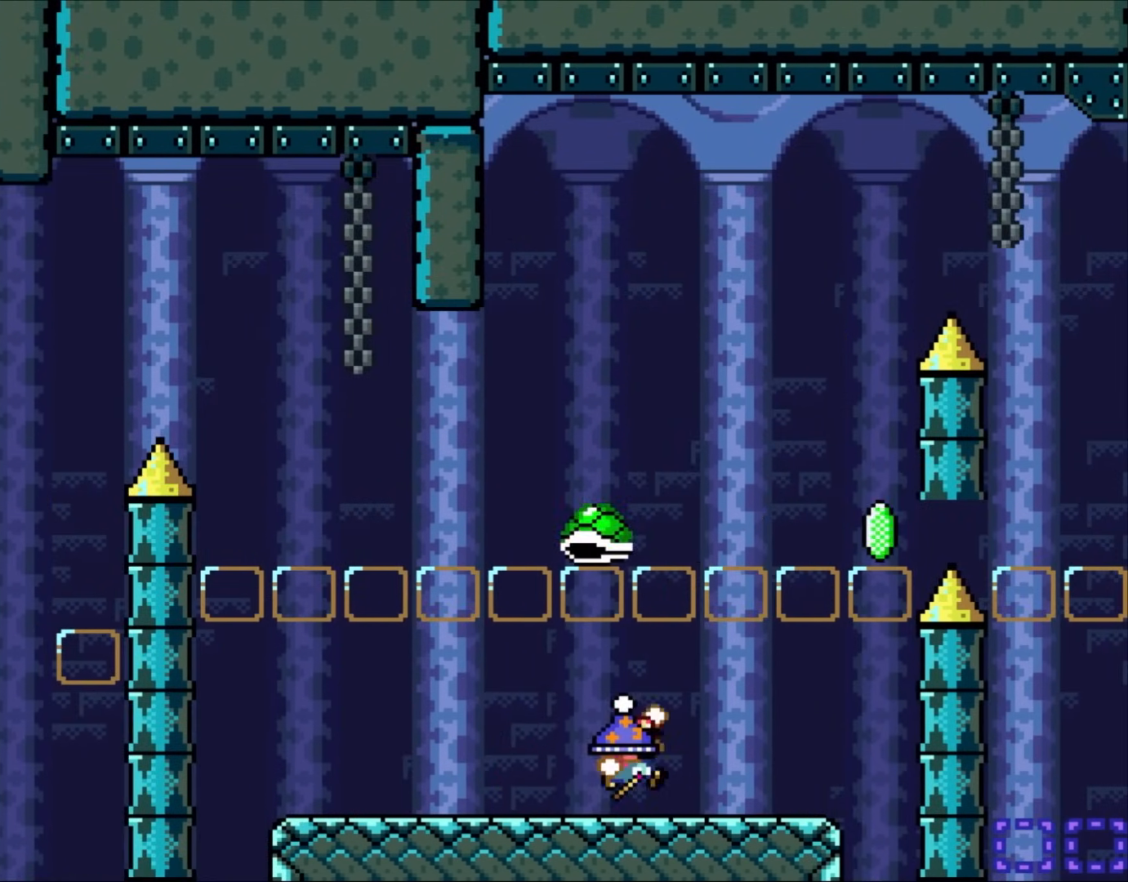
{"dt_ms": 500, "buttons": ["Y"]}
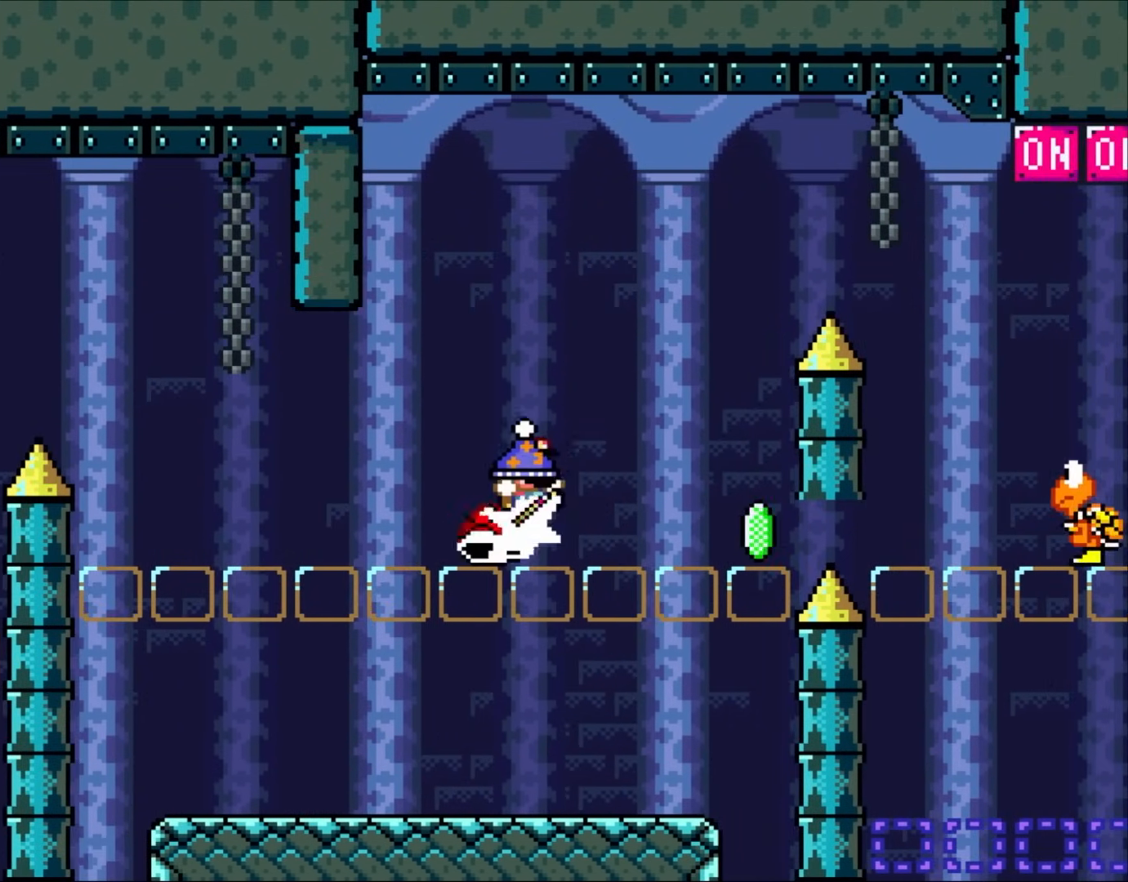
{"dt_ms": 500, "buttons": ["Y", "DPAD_RIGHT"], "events": [[83, "B", "down"], [83, "DPAD_RIGHT", "down"], [483, "B", "up"]]}
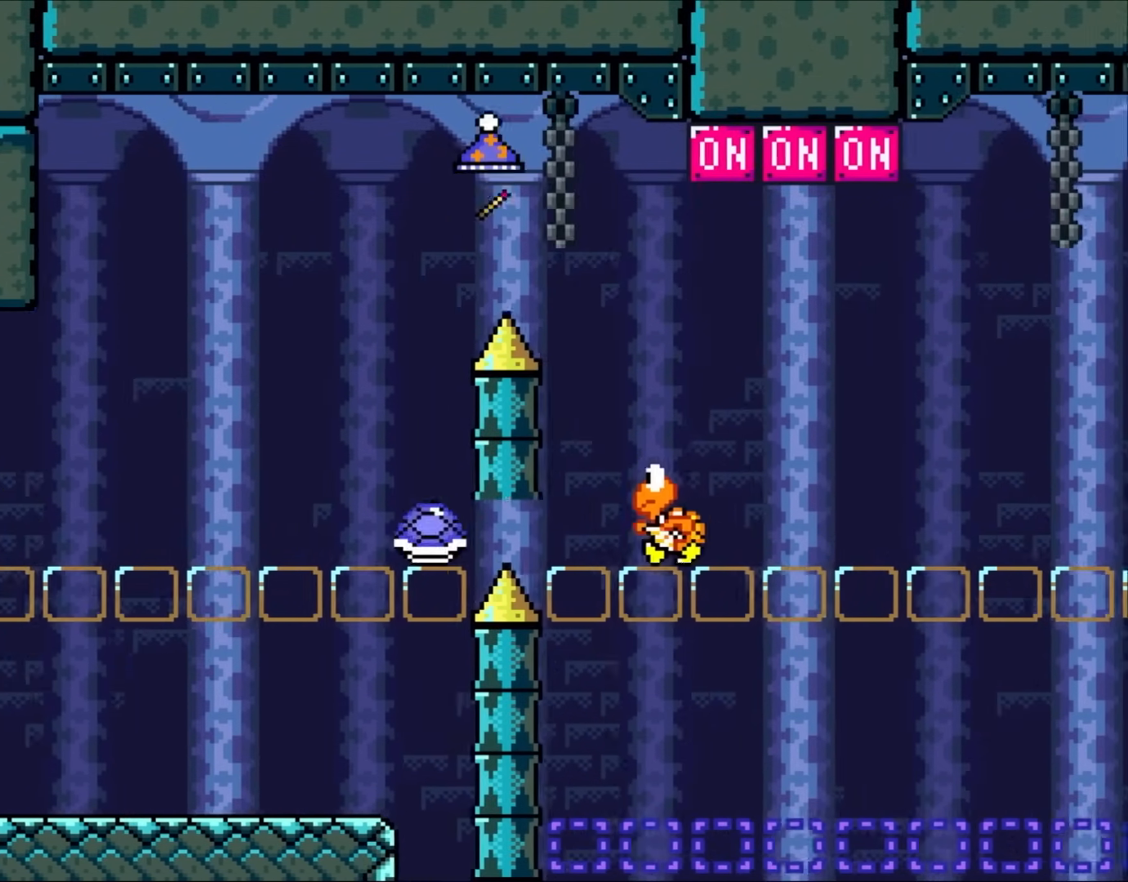
{"dt_ms": 500, "buttons": ["B", "Y", "DPAD_RIGHT"], "events": [[233, "DPAD_LEFT", "down"], [233, "DPAD_RIGHT", "up"], [350, "B", "down"], [383, "DPAD_LEFT", "up"], [383, "DPAD_RIGHT", "down"]]}
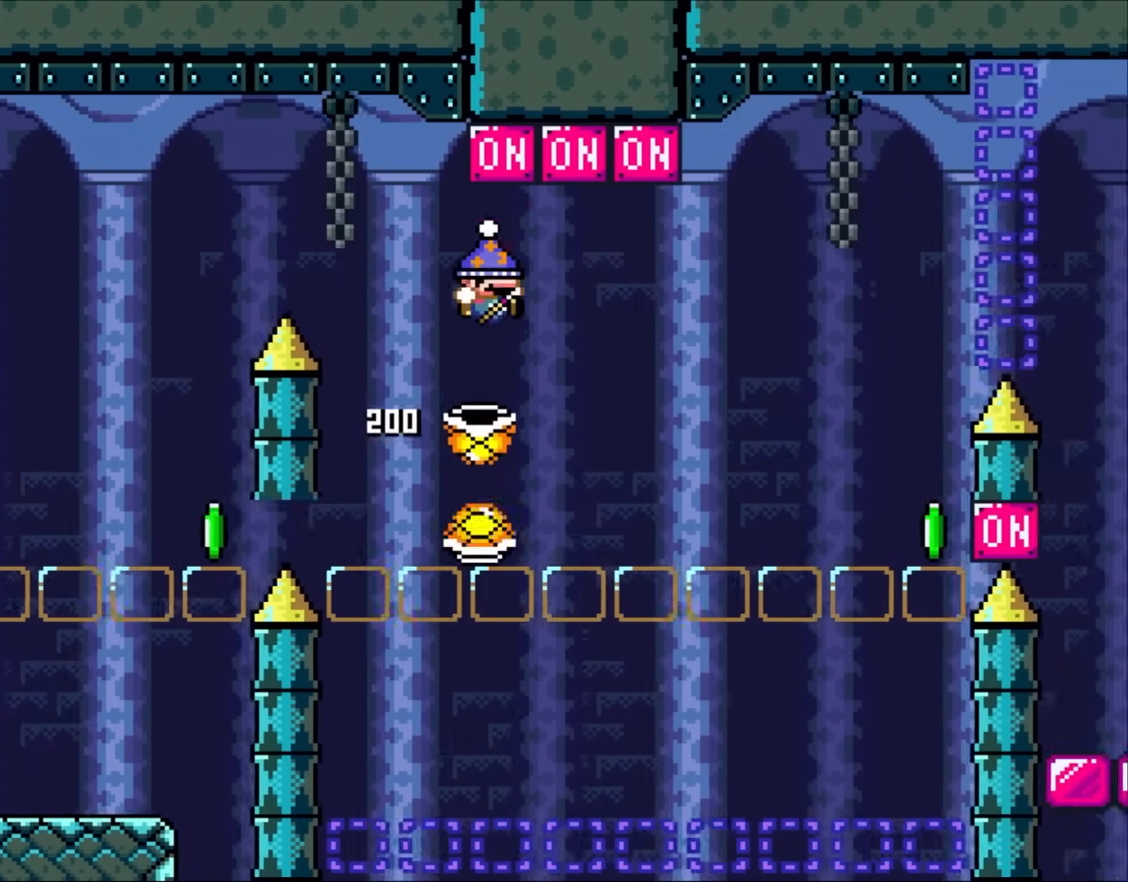
{"dt_ms": 500, "buttons": ["B", "Y", "DPAD_RIGHT"], "events": [[333, "DPAD_LEFT", "down"], [333, "DPAD_RIGHT", "up"], [417, "DPAD_UP", "down"], [450, "DPAD_LEFT", "up"], [450, "DPAD_RIGHT", "down"], [450, "DPAD_UP", "up"]]}
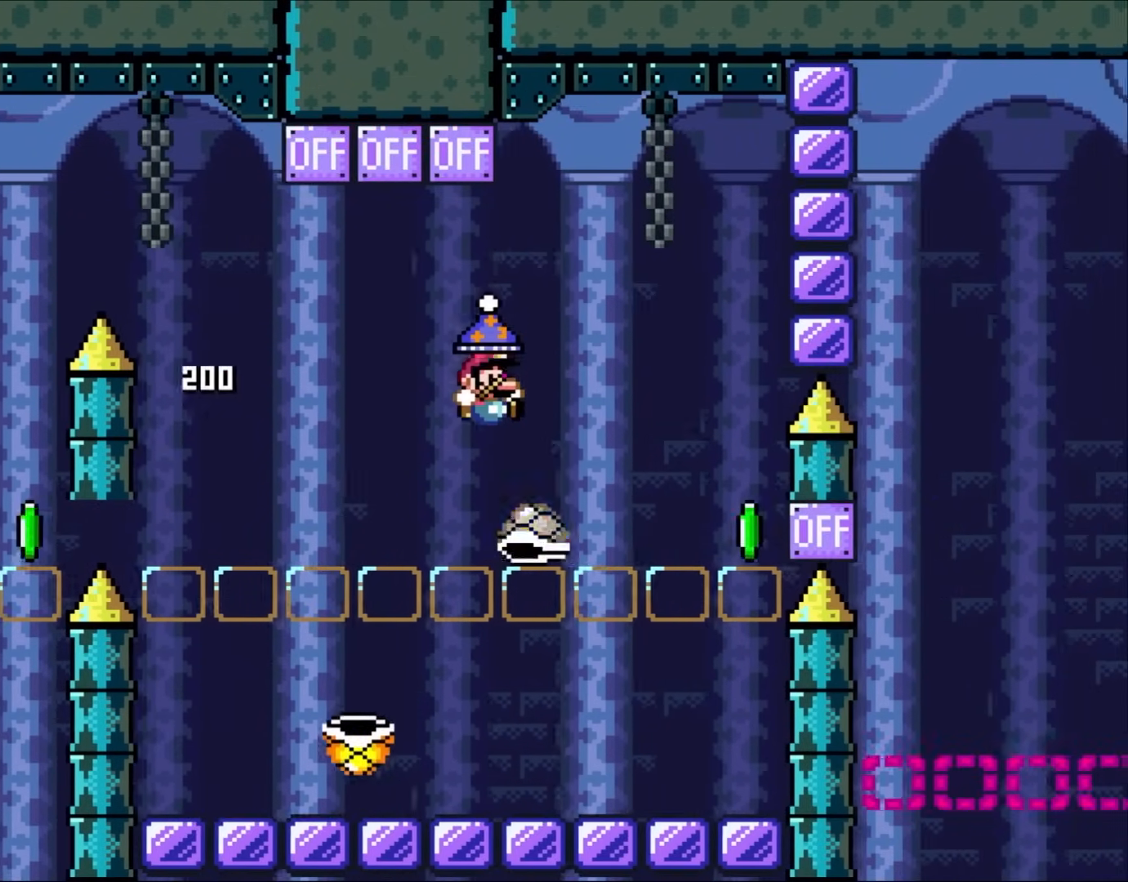
{"dt_ms": 500, "buttons": ["Y", "DPAD_RIGHT"], "events": [[367, "B", "up"]]}
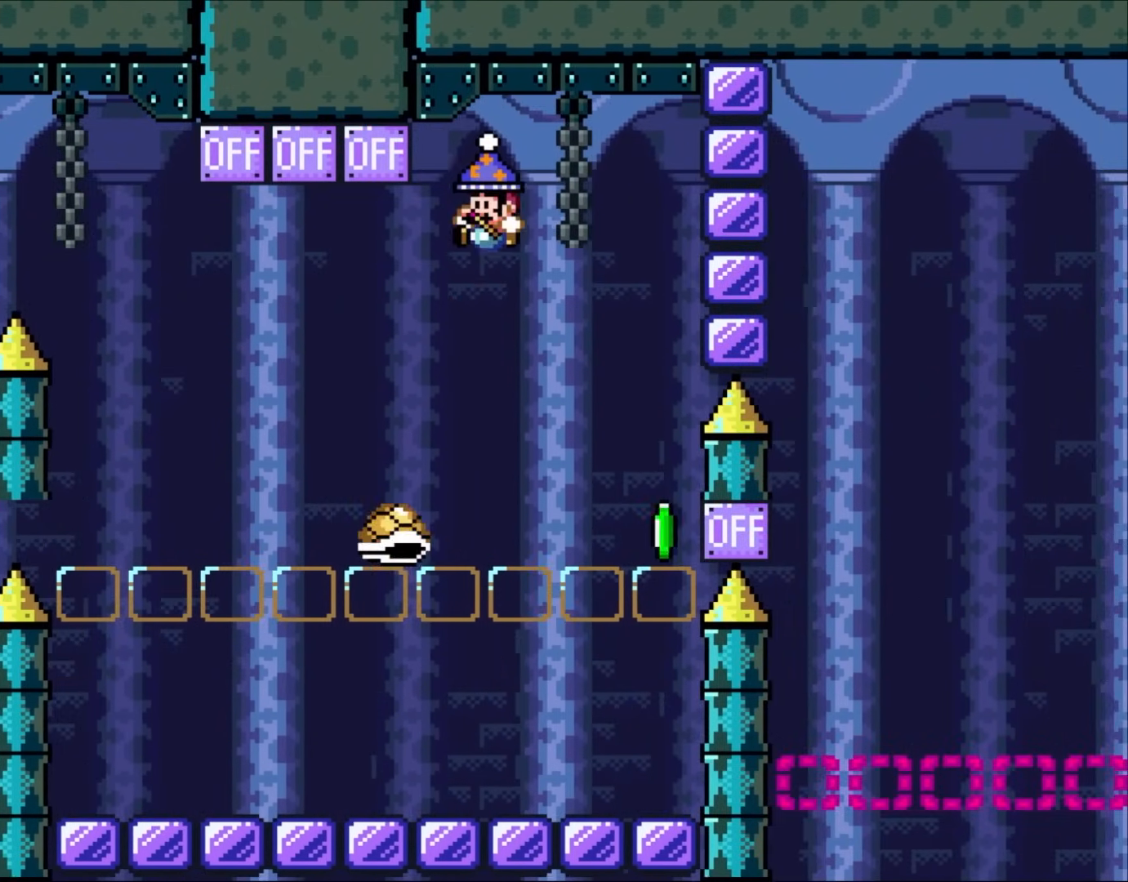
{"dt_ms": 500, "buttons": ["Y", "DPAD_LEFT"], "events": [[33, "B", "down"], [33, "DPAD_LEFT", "down"], [33, "DPAD_RIGHT", "up"], [250, "DPAD_LEFT", "up"], [383, "DPAD_LEFT", "down"], [450, "B", "up"]]}
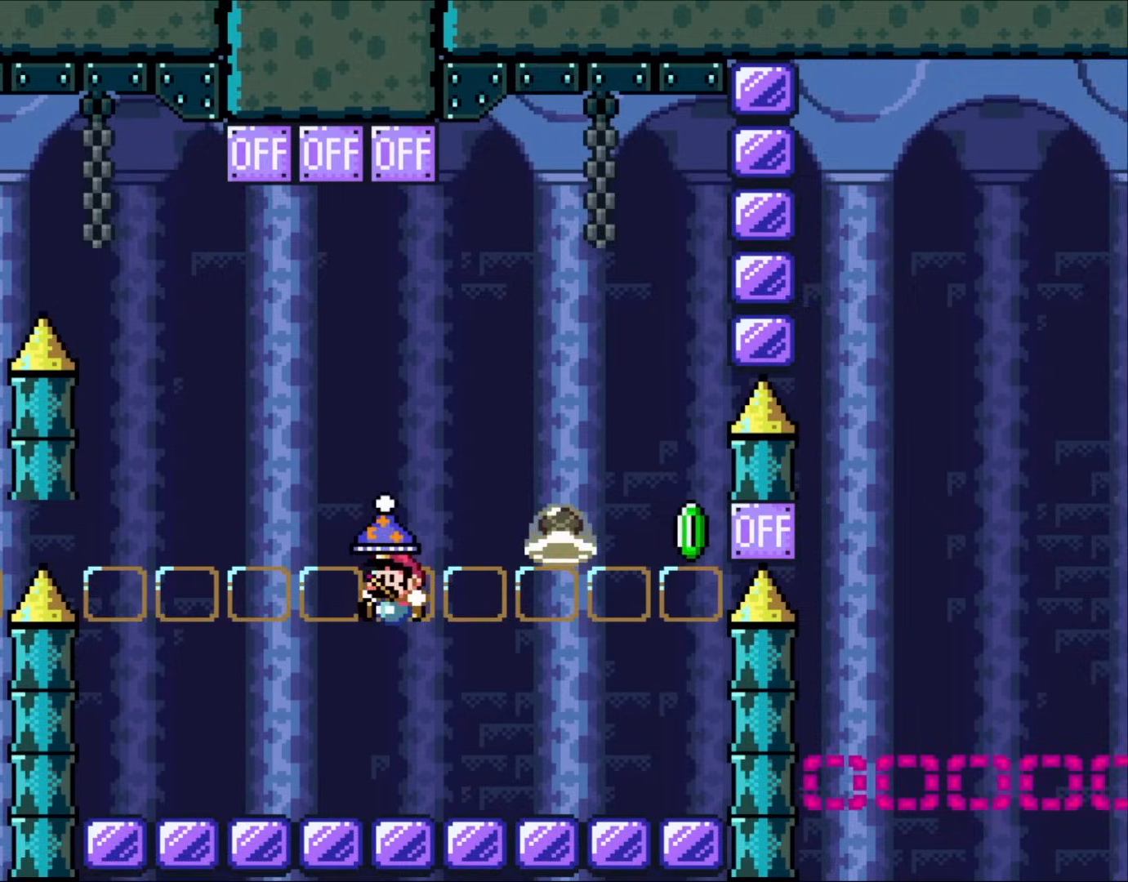
{"dt_ms": 1000, "buttons": ["Y", "DPAD_LEFT"]}
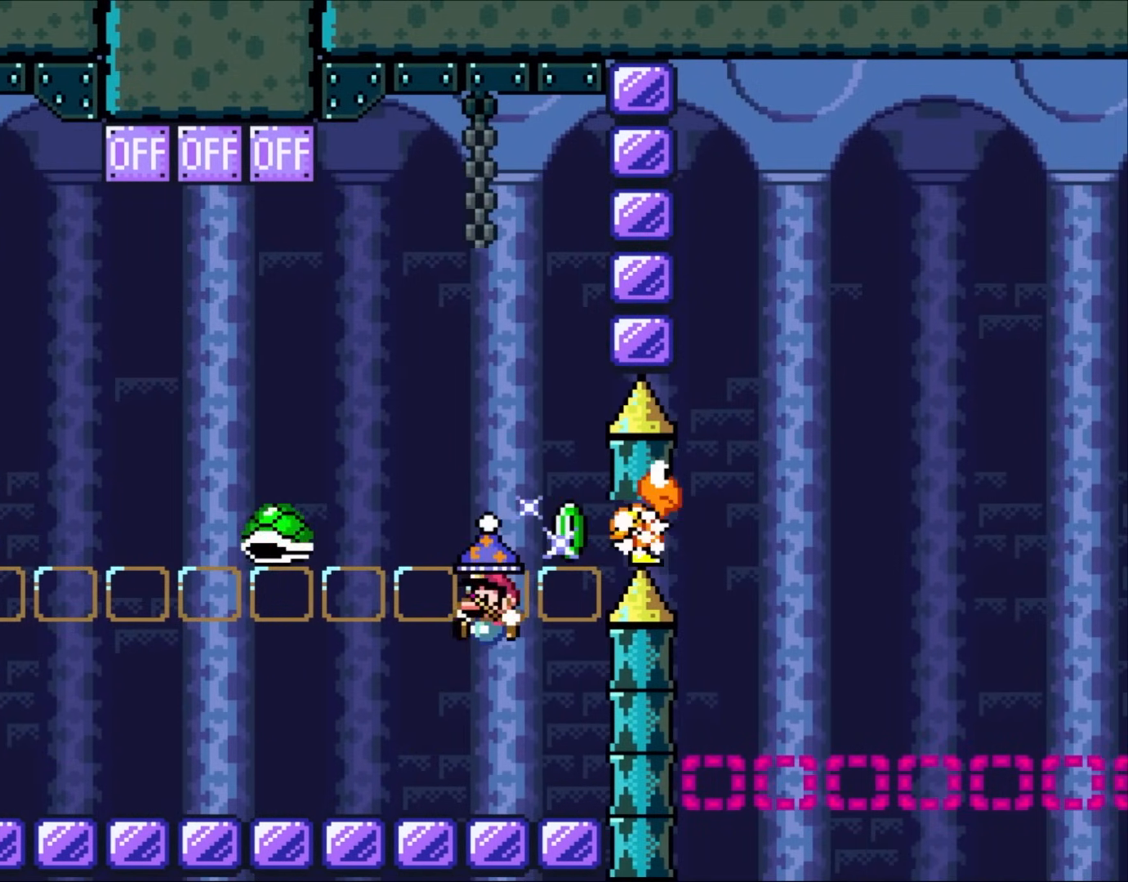
{"dt_ms": 500, "buttons": ["Y", "DPAD_LEFT"], "events": []}